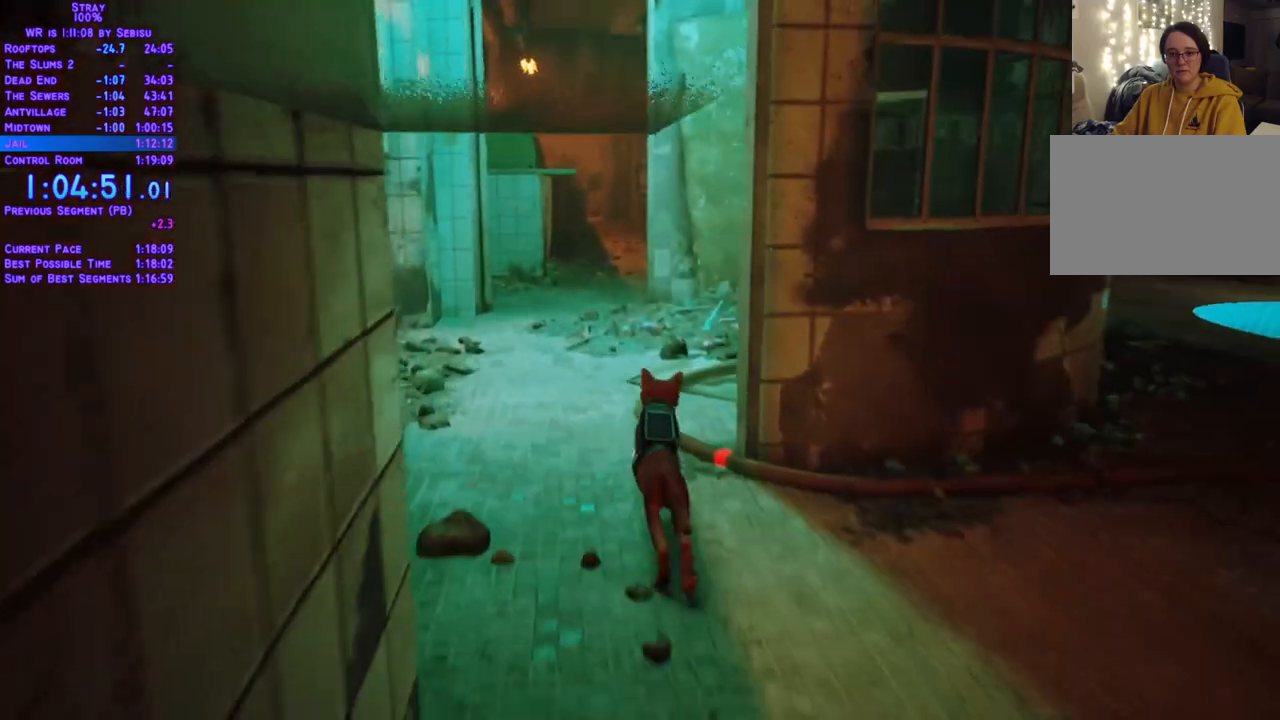
Gameplay with a controller (Xbox layout); each line is a JSON object with the inputs held at the frame after it. "events" lists button and stick changes between this image and that frame as [ms after this image, input, new state], when the widget could be followed in between. Not read: R3 START.
{"buttons": ["L2", "DPAD_UP", "DPAD_RIGHT"], "left_stick": "center", "right_stick": "center", "events": []}
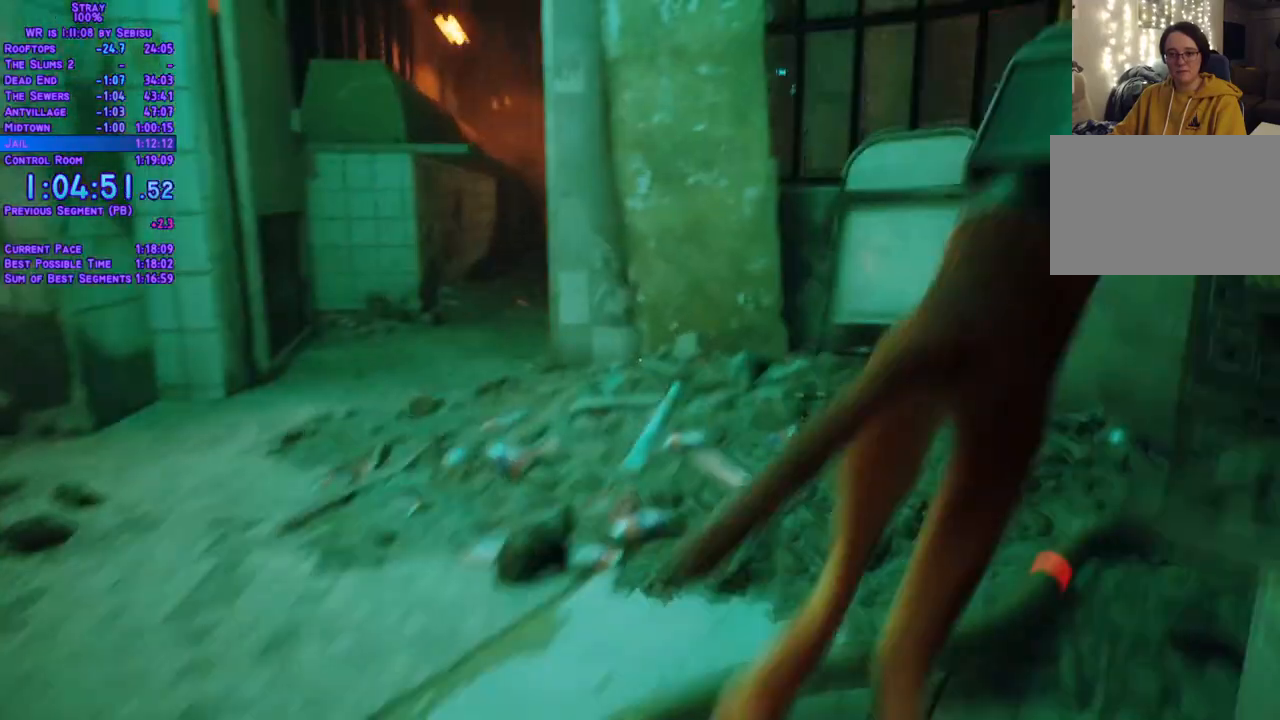
{"buttons": [], "left_stick": "center", "right_stick": "center", "events": [[17, "DPAD_RIGHT", "up"], [50, "DPAD_UP", "up"], [84, "L2", "up"]]}
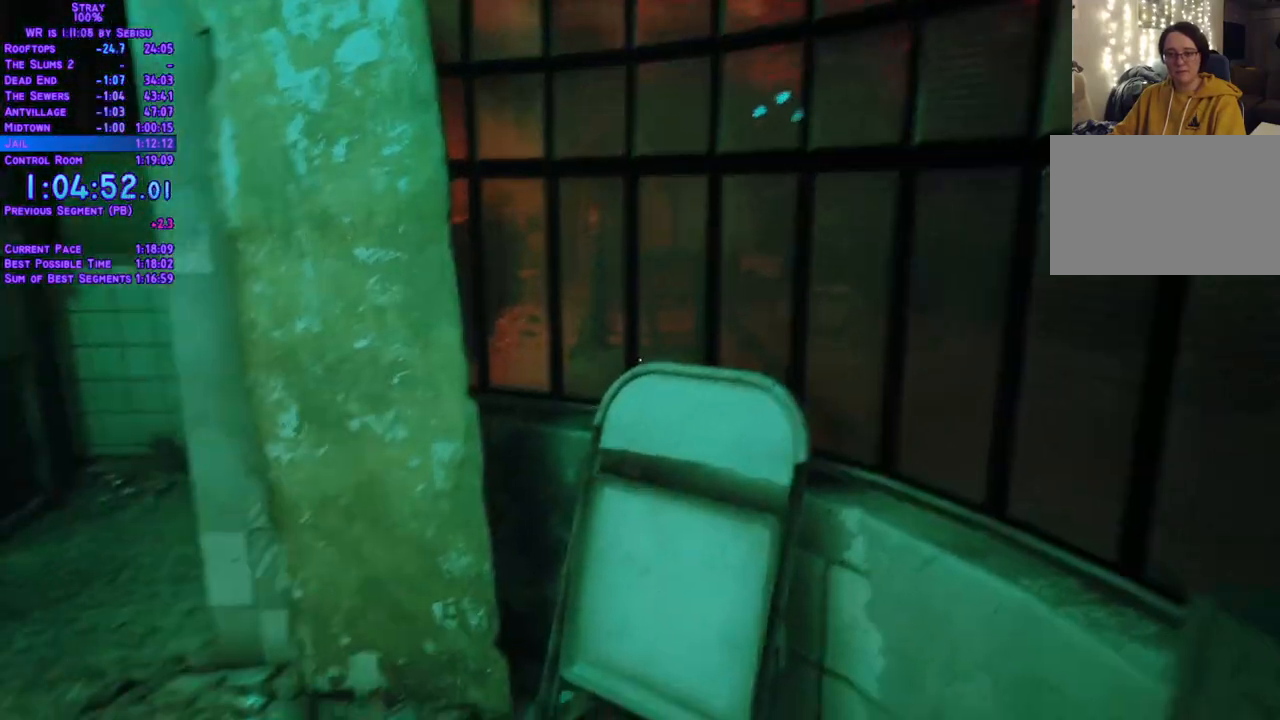
{"buttons": ["L2", "DPAD_UP", "DPAD_RIGHT"], "left_stick": "center", "right_stick": "center", "events": [[84, "DPAD_UP", "down"], [84, "L2", "down"], [101, "DPAD_RIGHT", "down"]]}
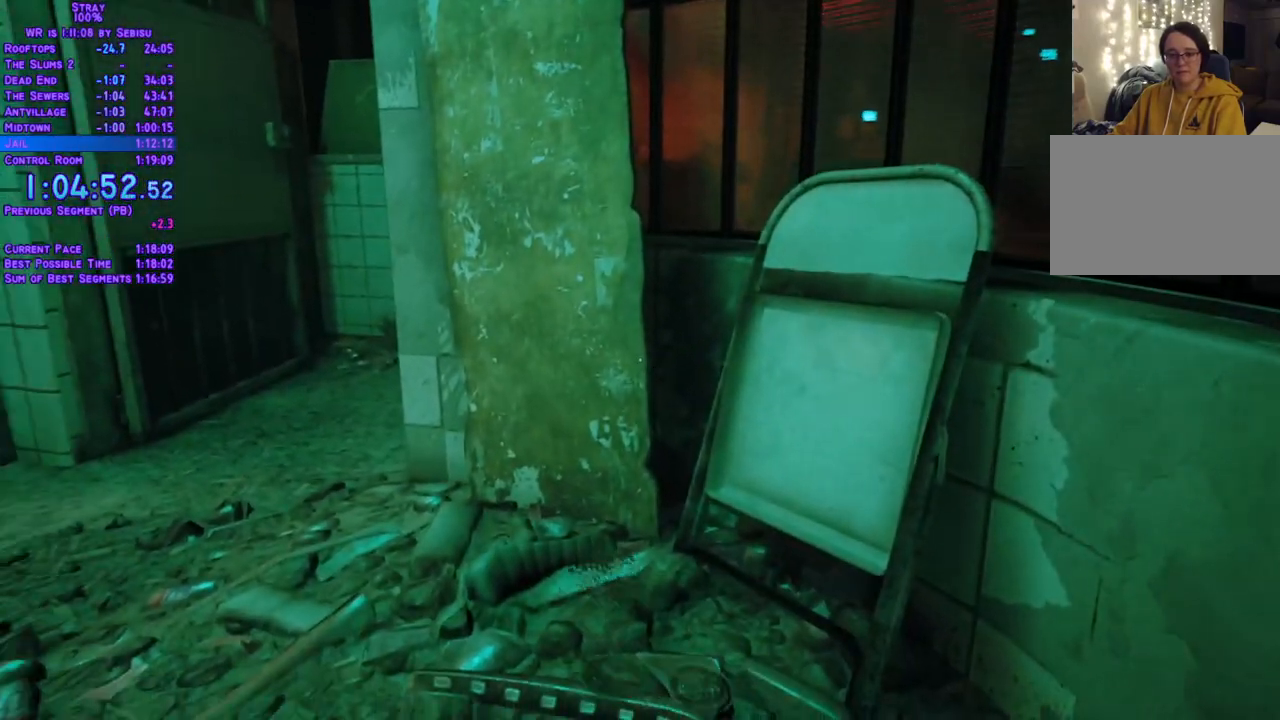
{"buttons": ["L2", "DPAD_UP", "DPAD_RIGHT"], "left_stick": "center", "right_stick": "center"}
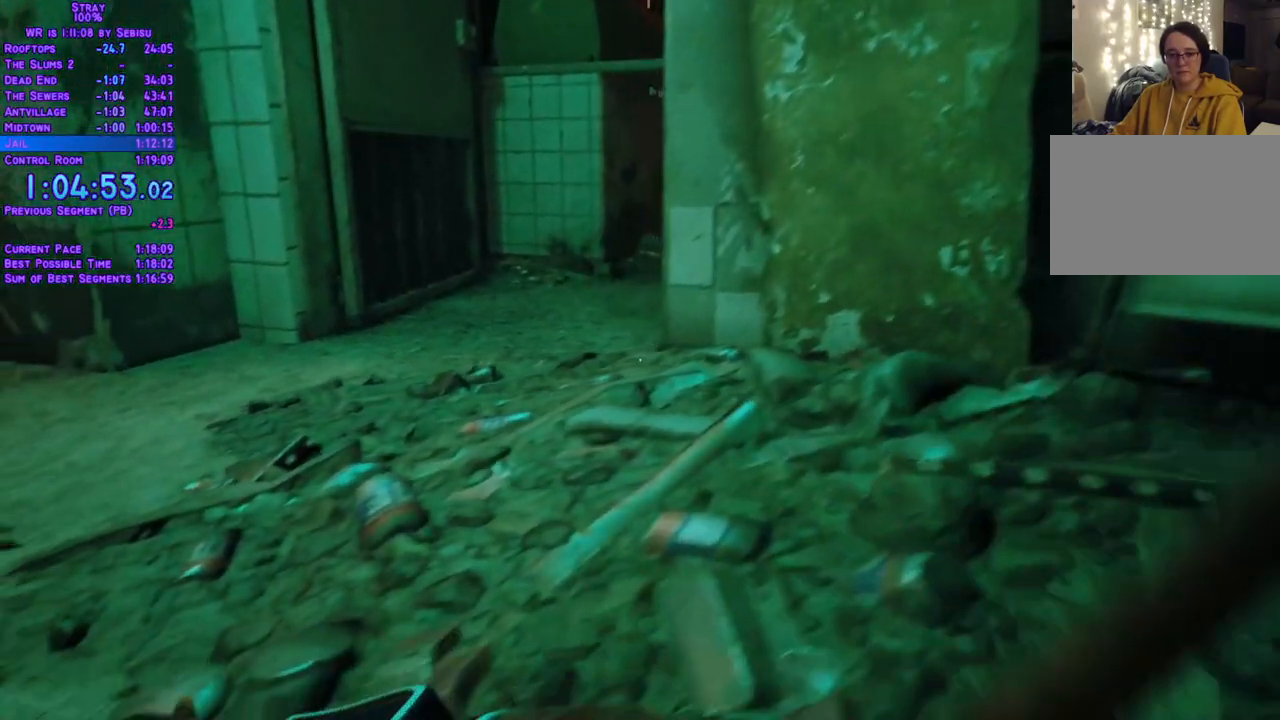
{"buttons": ["L2", "DPAD_UP", "DPAD_RIGHT"], "left_stick": "center", "right_stick": "center", "events": []}
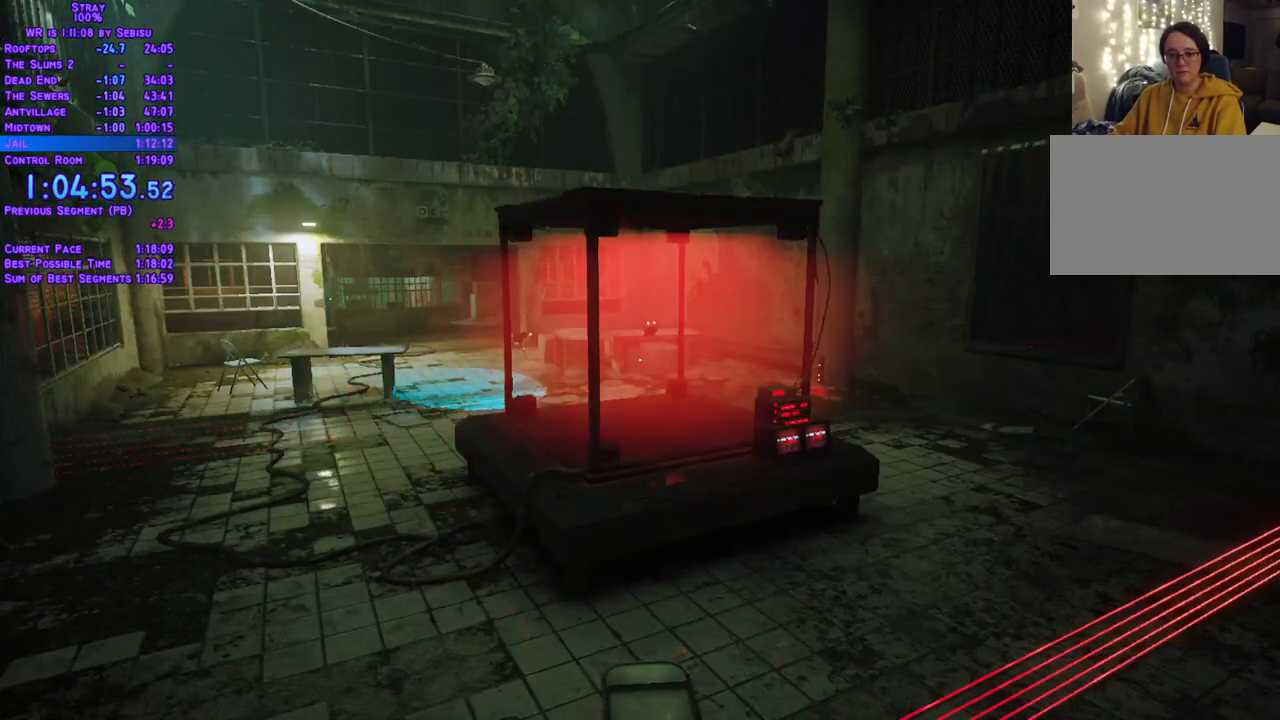
{"buttons": ["L2", "DPAD_DOWN", "DPAD_RIGHT"], "left_stick": "center", "right_stick": "center", "events": [[217, "DPAD_UP", "up"], [284, "DPAD_DOWN", "down"]]}
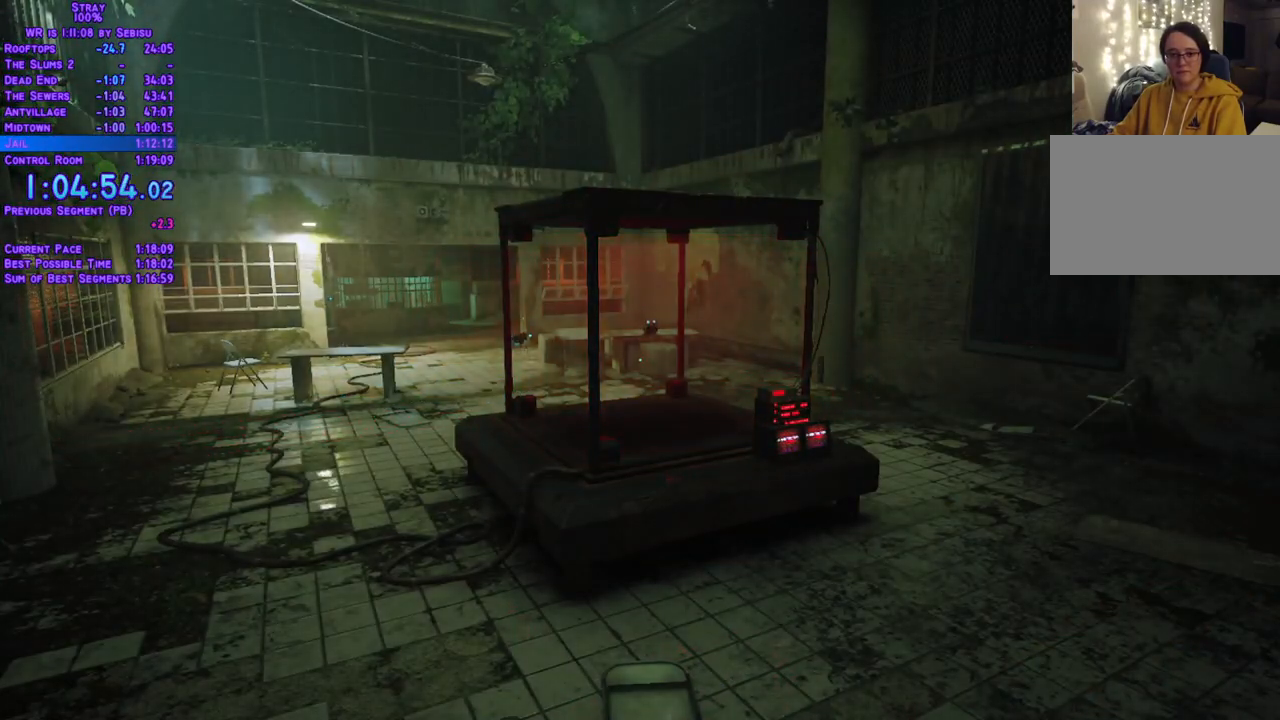
{"buttons": ["L2", "DPAD_DOWN", "DPAD_RIGHT"], "left_stick": "center", "right_stick": "center", "events": [[250, "DPAD_RIGHT", "up"], [451, "DPAD_RIGHT", "down"]]}
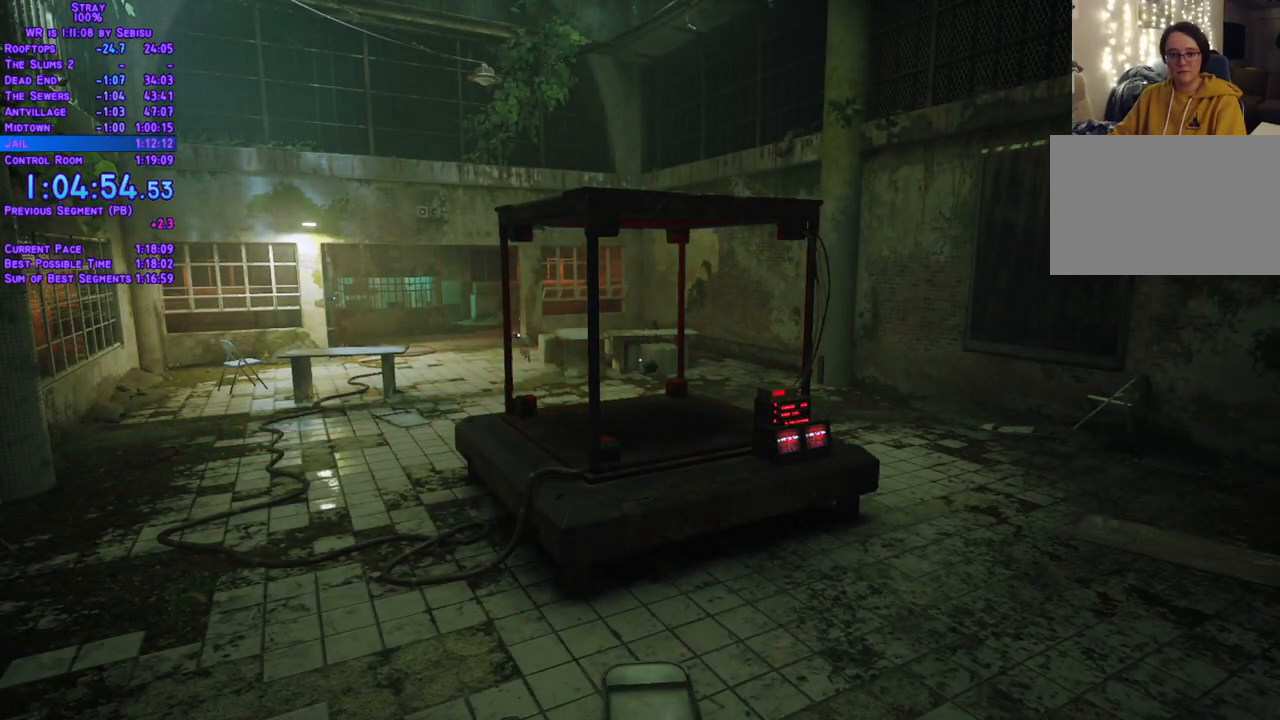
{"buttons": ["L2", "DPAD_DOWN"], "left_stick": "center", "right_stick": "center", "events": [[134, "DPAD_DOWN", "up"], [167, "DPAD_RIGHT", "up"], [217, "DPAD_UP", "down"], [334, "DPAD_UP", "up"], [435, "DPAD_DOWN", "down"]]}
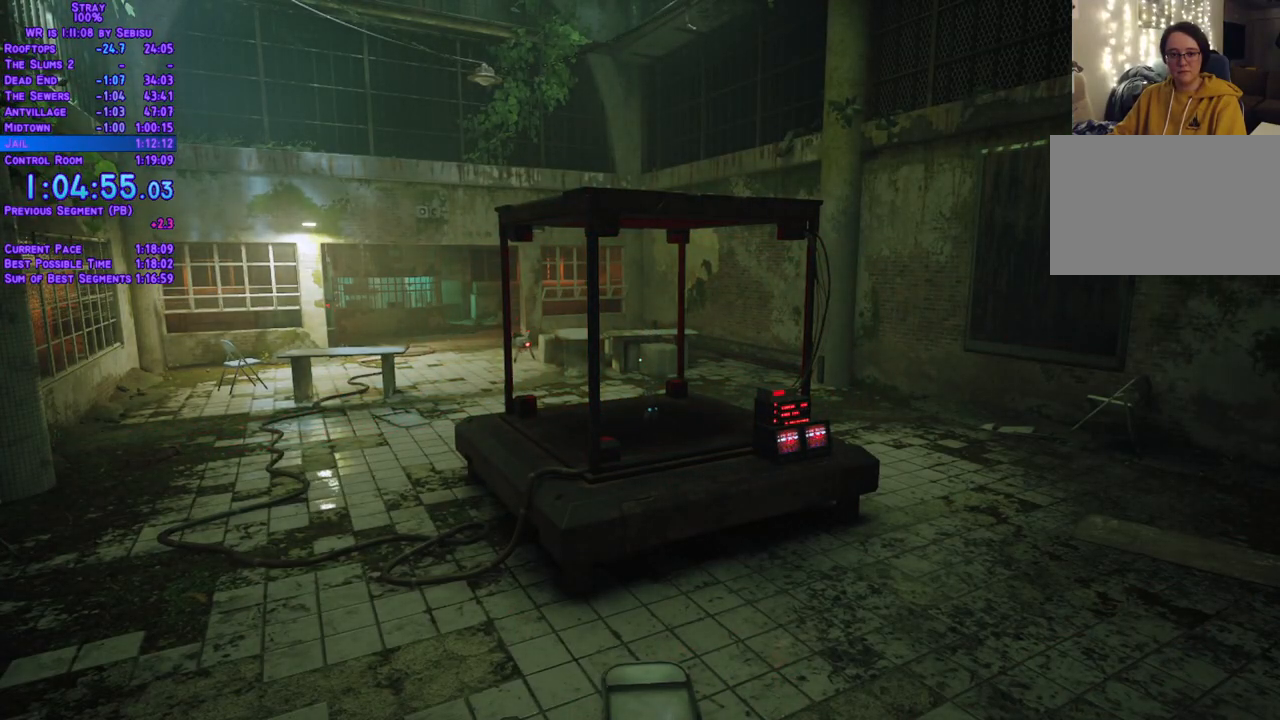
{"buttons": ["L2", "DPAD_DOWN", "DPAD_LEFT"], "left_stick": "center", "right_stick": "center", "events": [[418, "DPAD_LEFT", "down"]]}
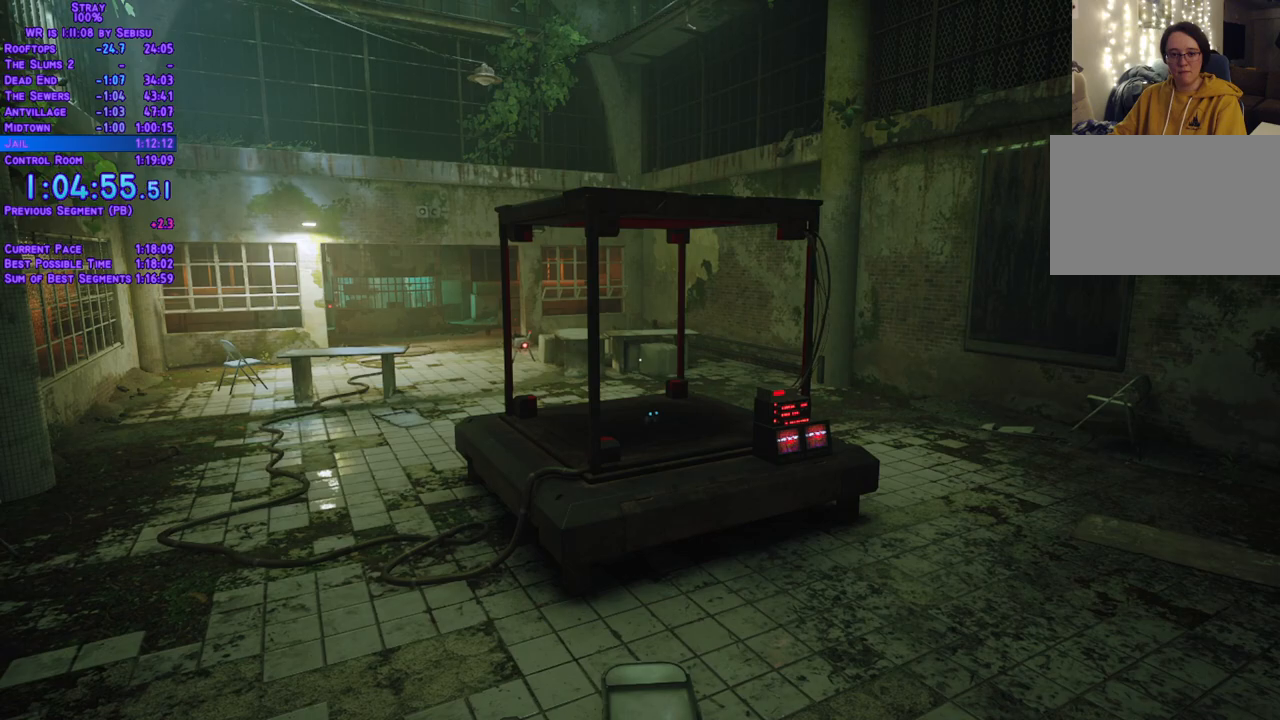
{"buttons": ["L2", "DPAD_DOWN"], "left_stick": "center", "right_stick": "center"}
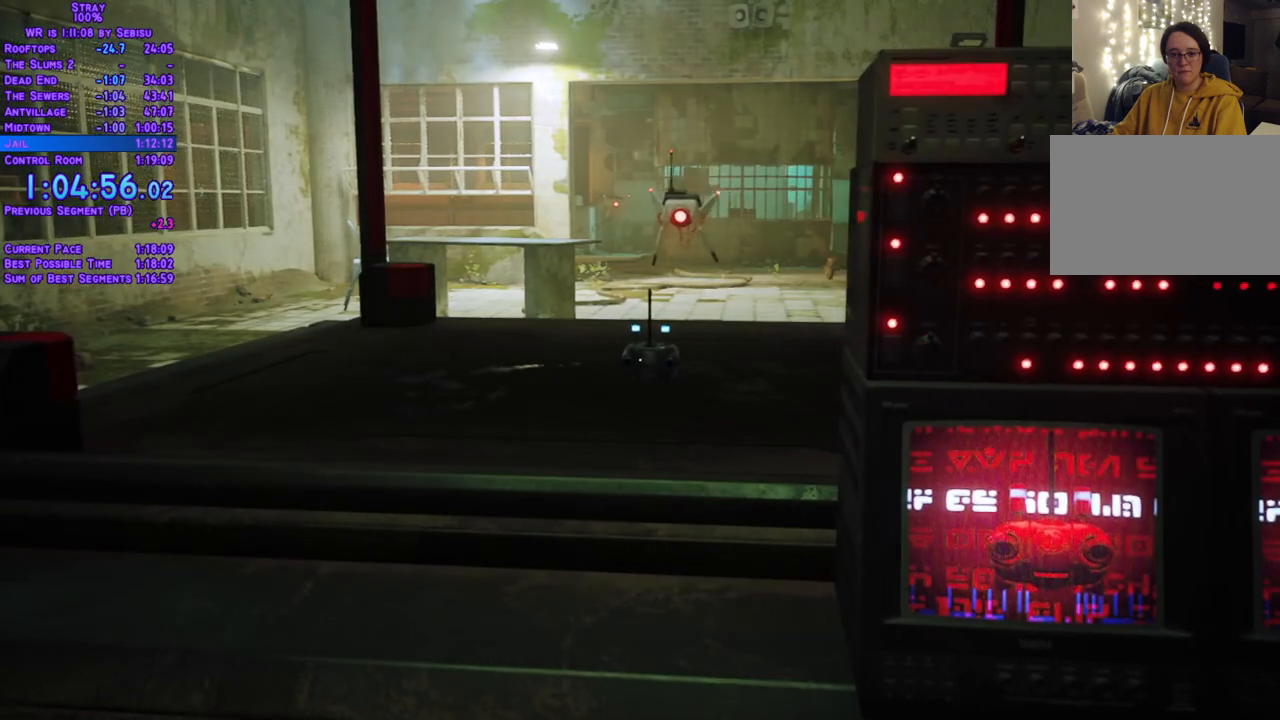
{"buttons": ["L2", "DPAD_DOWN"], "left_stick": "center", "right_stick": "center", "events": []}
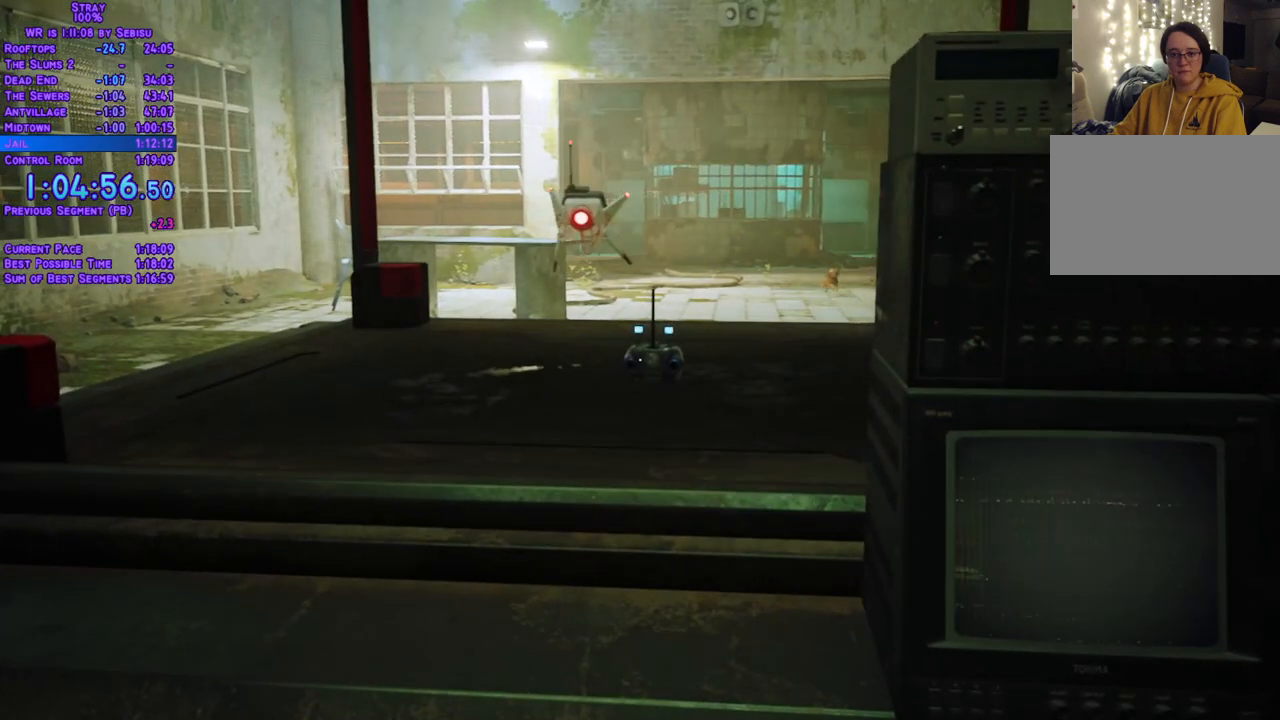
{"buttons": ["L2", "DPAD_DOWN"], "left_stick": "center", "right_stick": "center", "events": [[50, "DPAD_LEFT", "down"], [501, "DPAD_LEFT", "up"]]}
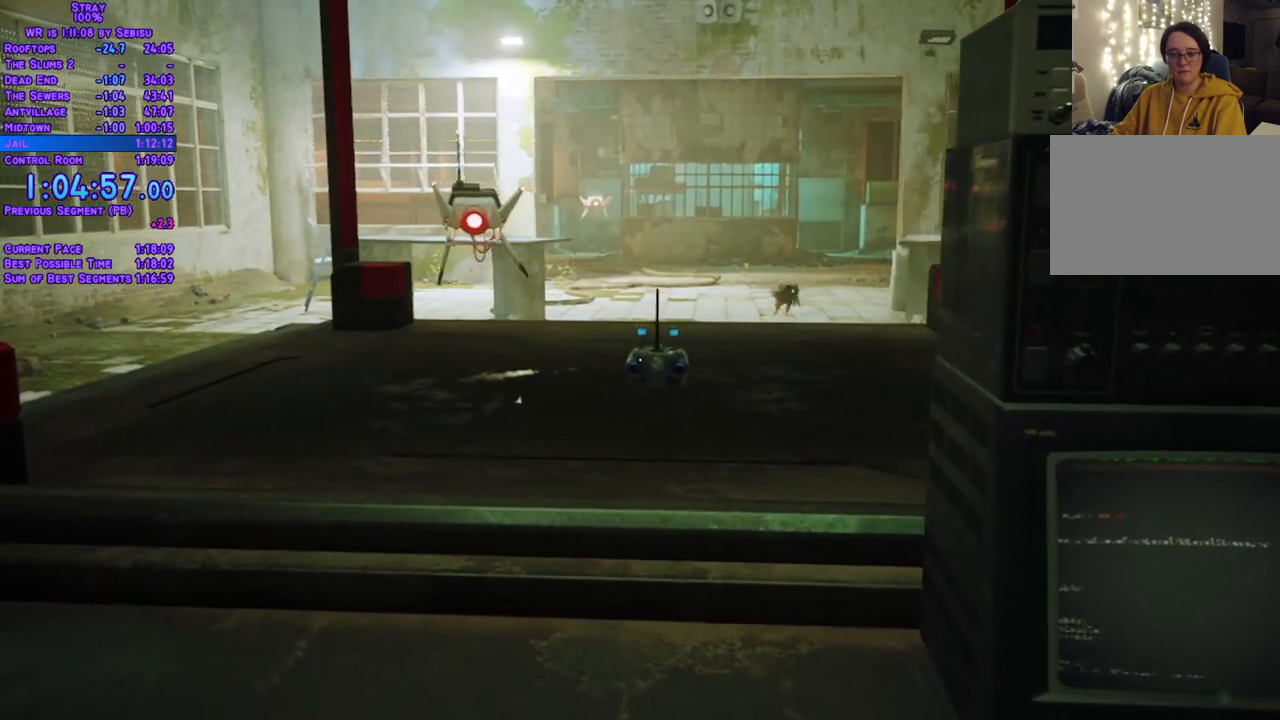
{"buttons": ["L2", "DPAD_DOWN"], "left_stick": "center", "right_stick": "center", "events": []}